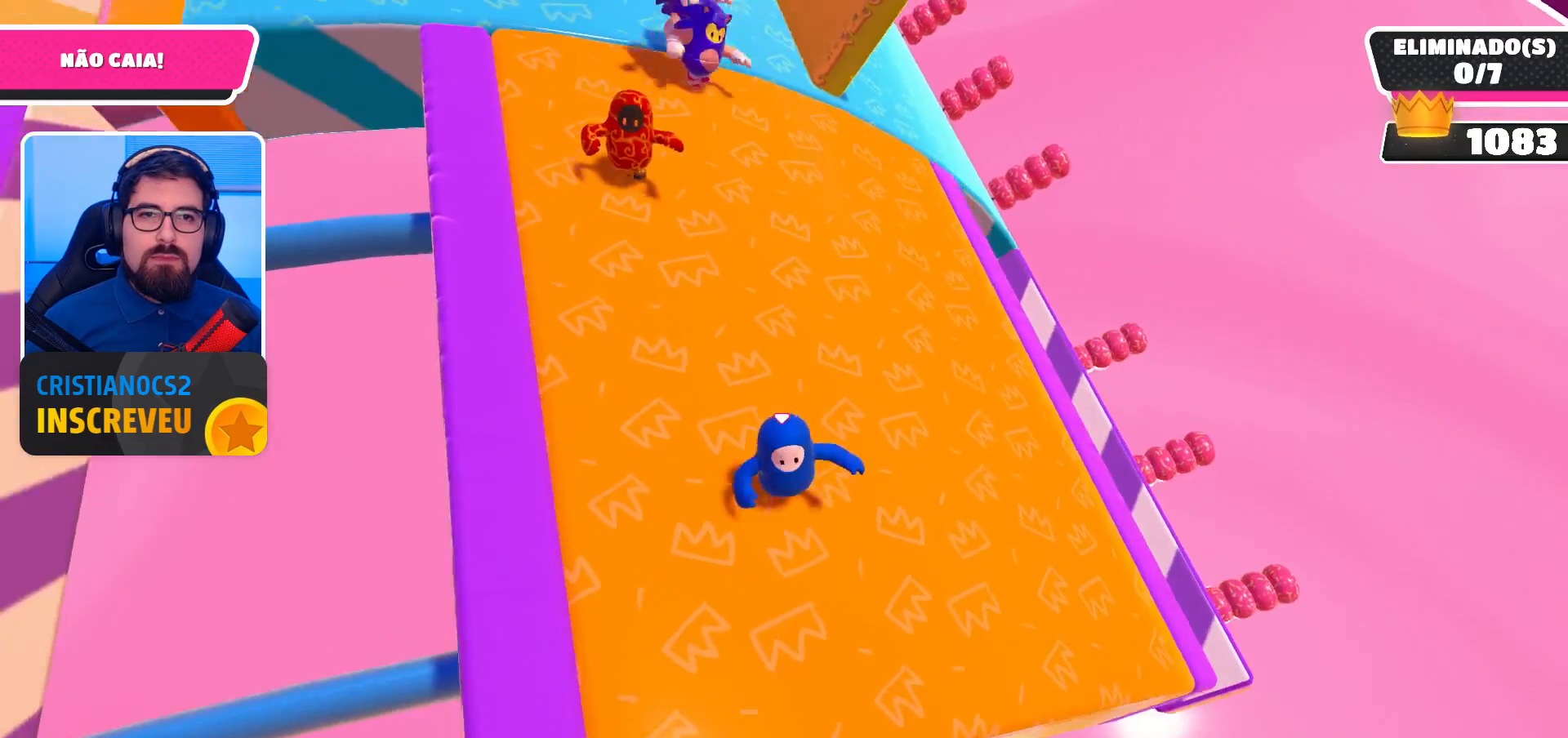
Gameplay with a controller (Xbox layout); each line is a JSON object with the inputs held at the frame after it. "events" lists button and stick changes between this image and that frame as [ms after this image, input, new state], when the widget could be followed in between.
{"buttons": [], "left_stick": "center", "right_stick": "center", "events": [[133, "left_stick", "down-right"], [433, "left_stick", "center"]]}
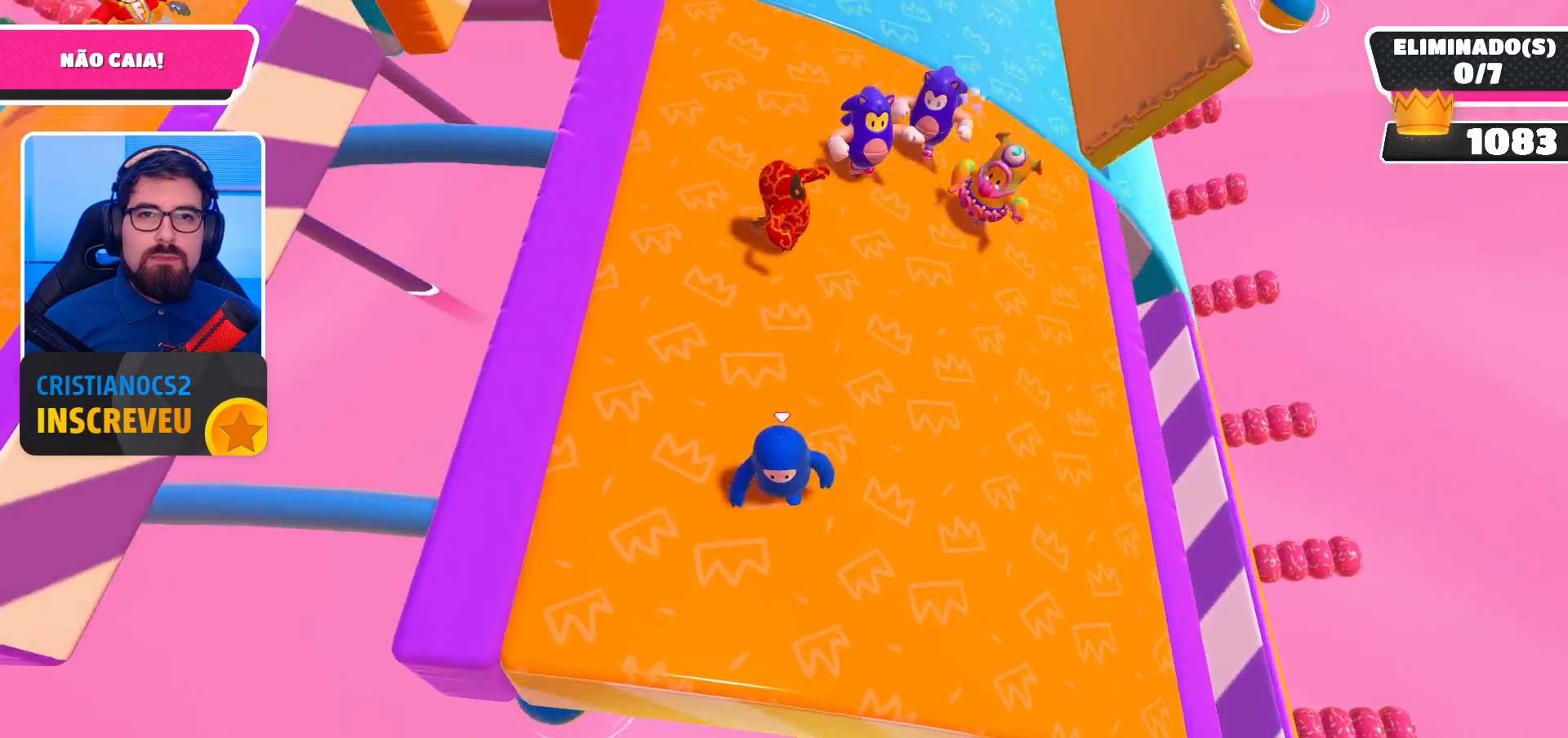
{"buttons": [], "left_stick": "up", "right_stick": "up-right", "events": [[167, "left_stick", "up-right"], [267, "left_stick", "up"], [300, "right_stick", "up-right"]]}
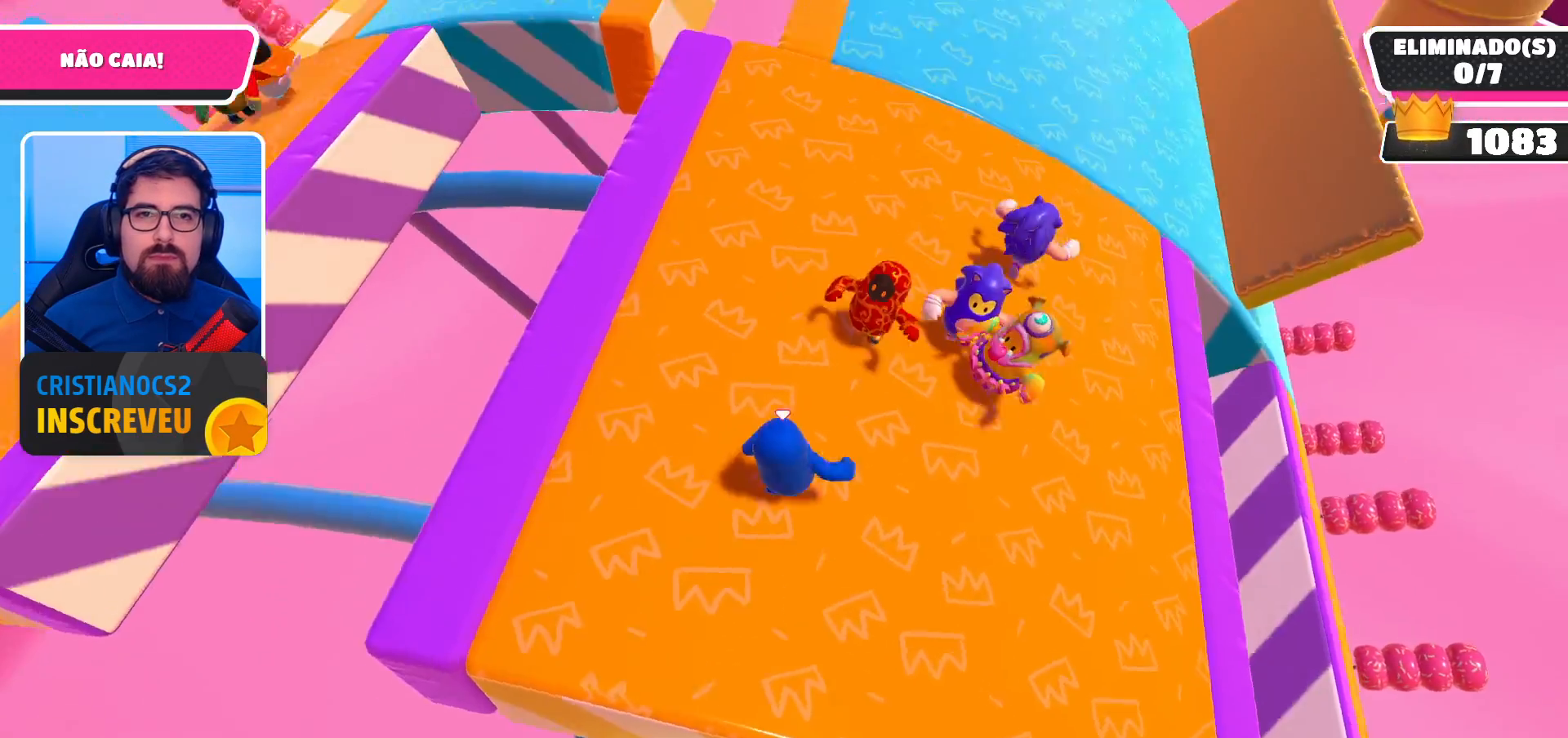
{"buttons": [], "left_stick": "right", "right_stick": "center", "events": [[67, "left_stick", "center"], [167, "right_stick", "center"], [267, "left_stick", "right"], [300, "right_stick", "right"], [400, "right_stick", "center"]]}
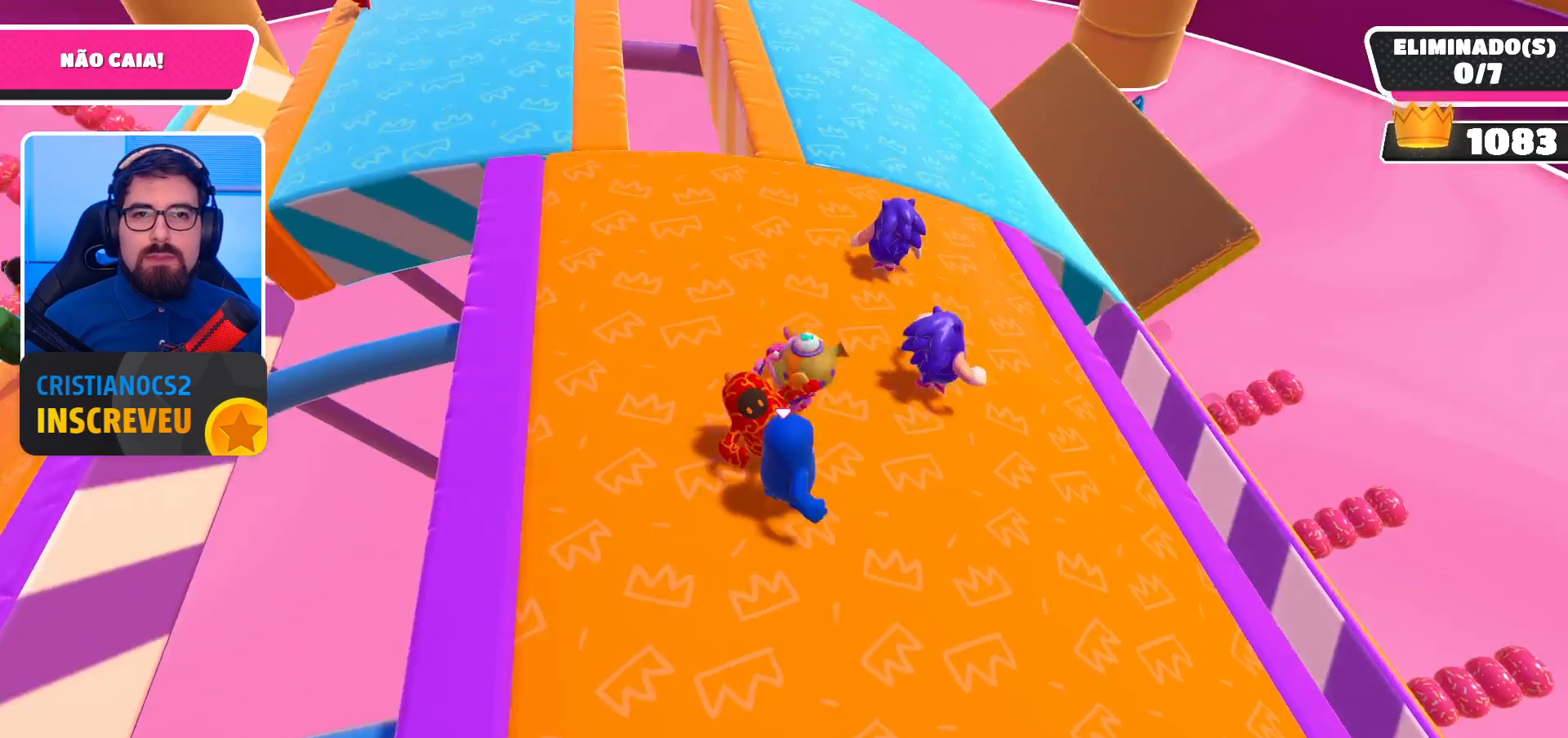
{"buttons": [], "left_stick": "up-left", "right_stick": "center", "events": [[200, "left_stick", "up-right"], [300, "left_stick", "center"], [467, "left_stick", "up-left"]]}
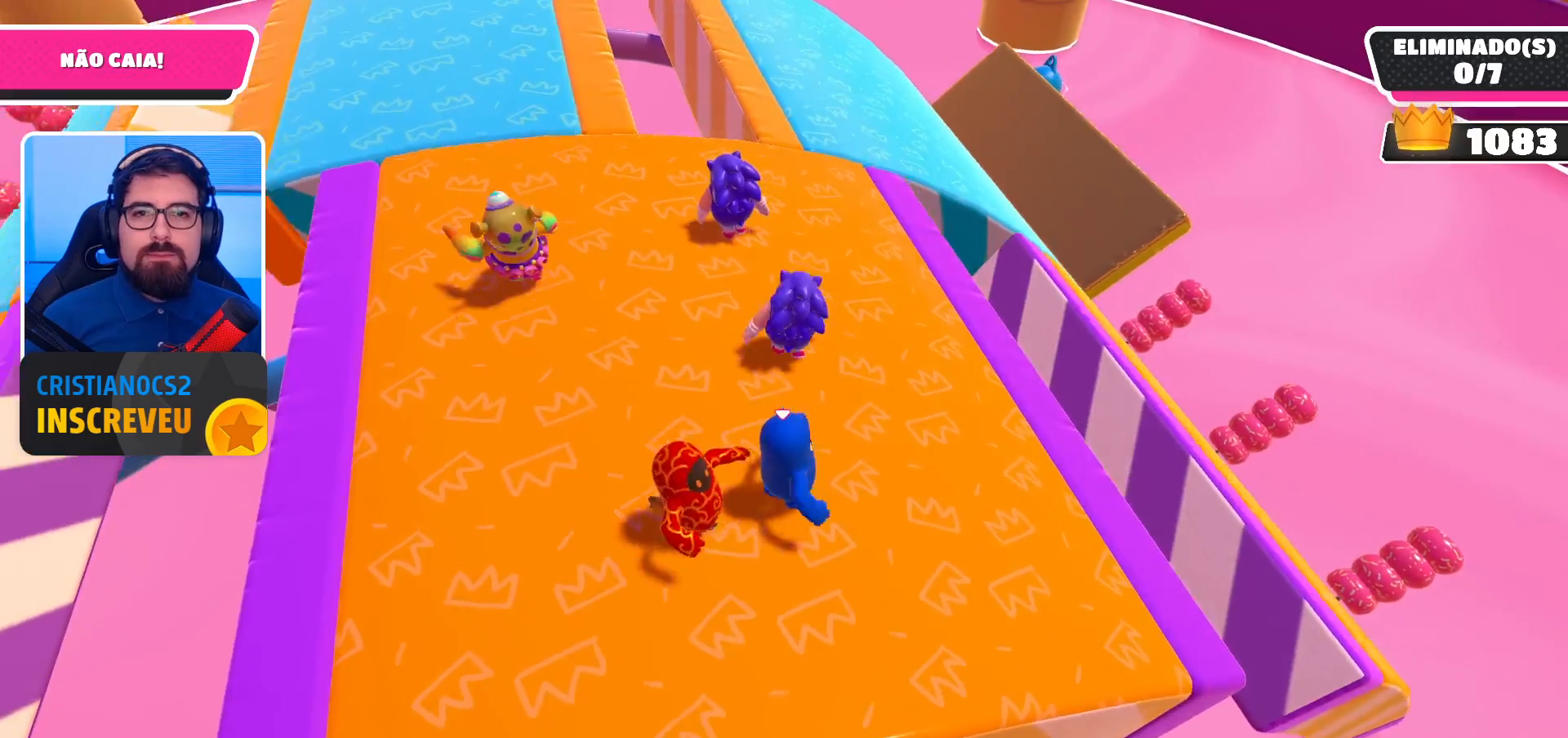
{"buttons": [], "left_stick": "up-left", "right_stick": "center", "events": [[200, "left_stick", "center"], [367, "left_stick", "up-left"]]}
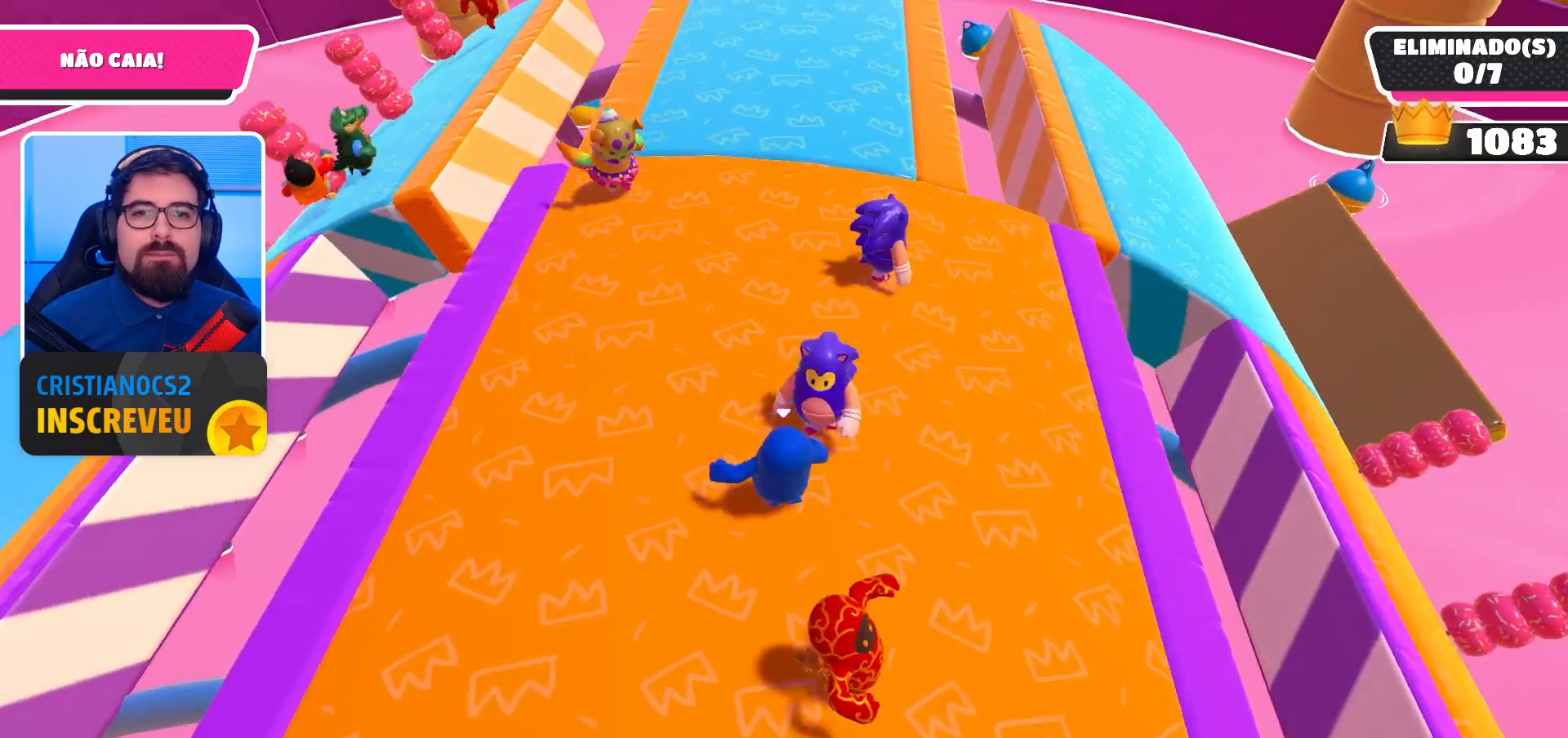
{"buttons": [], "left_stick": "up", "right_stick": "center", "events": [[100, "right_stick", "down-right"], [233, "left_stick", "up-right"], [233, "right_stick", "center"], [400, "left_stick", "center"], [500, "left_stick", "up"]]}
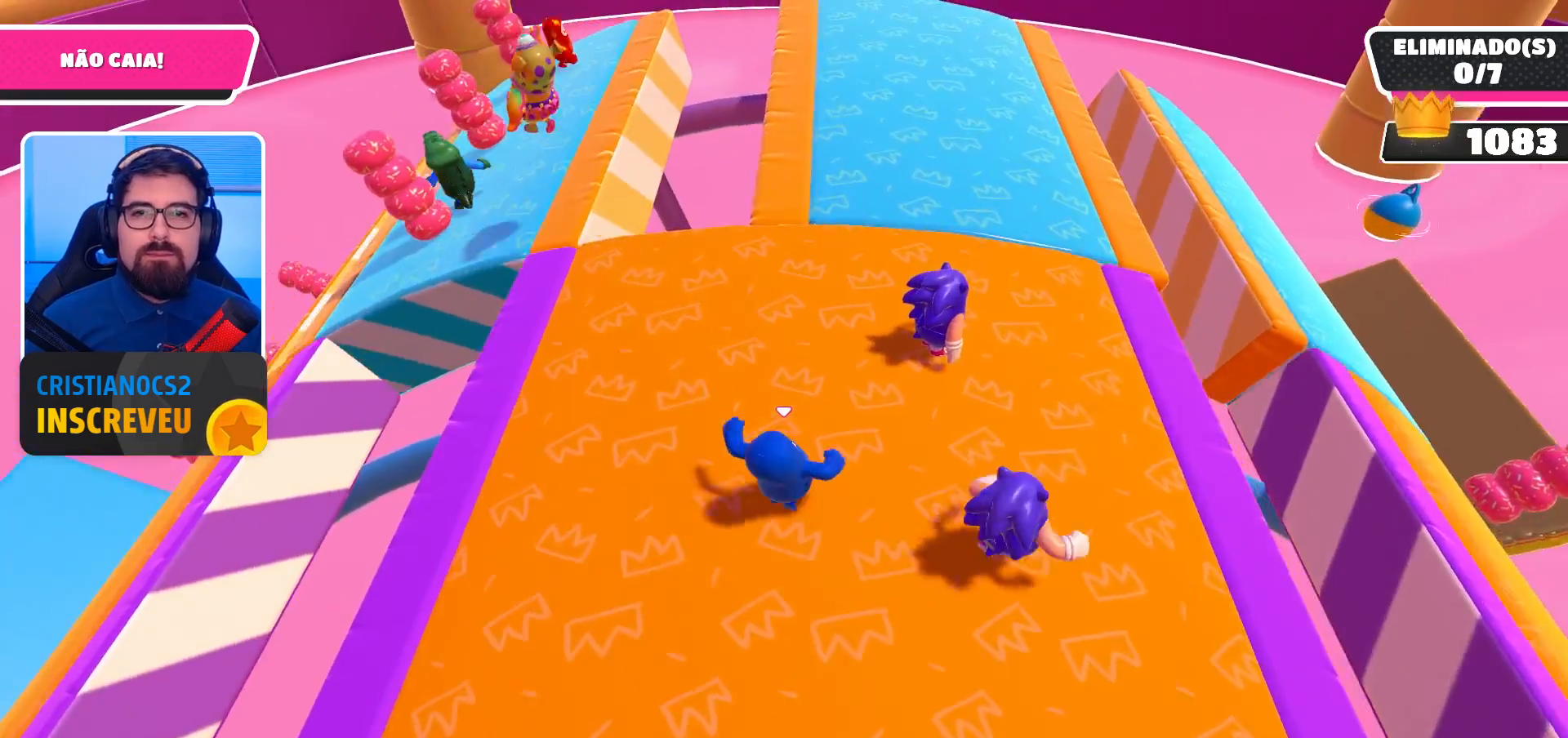
{"buttons": [], "left_stick": "up-right", "right_stick": "center", "events": [[367, "left_stick", "up-right"]]}
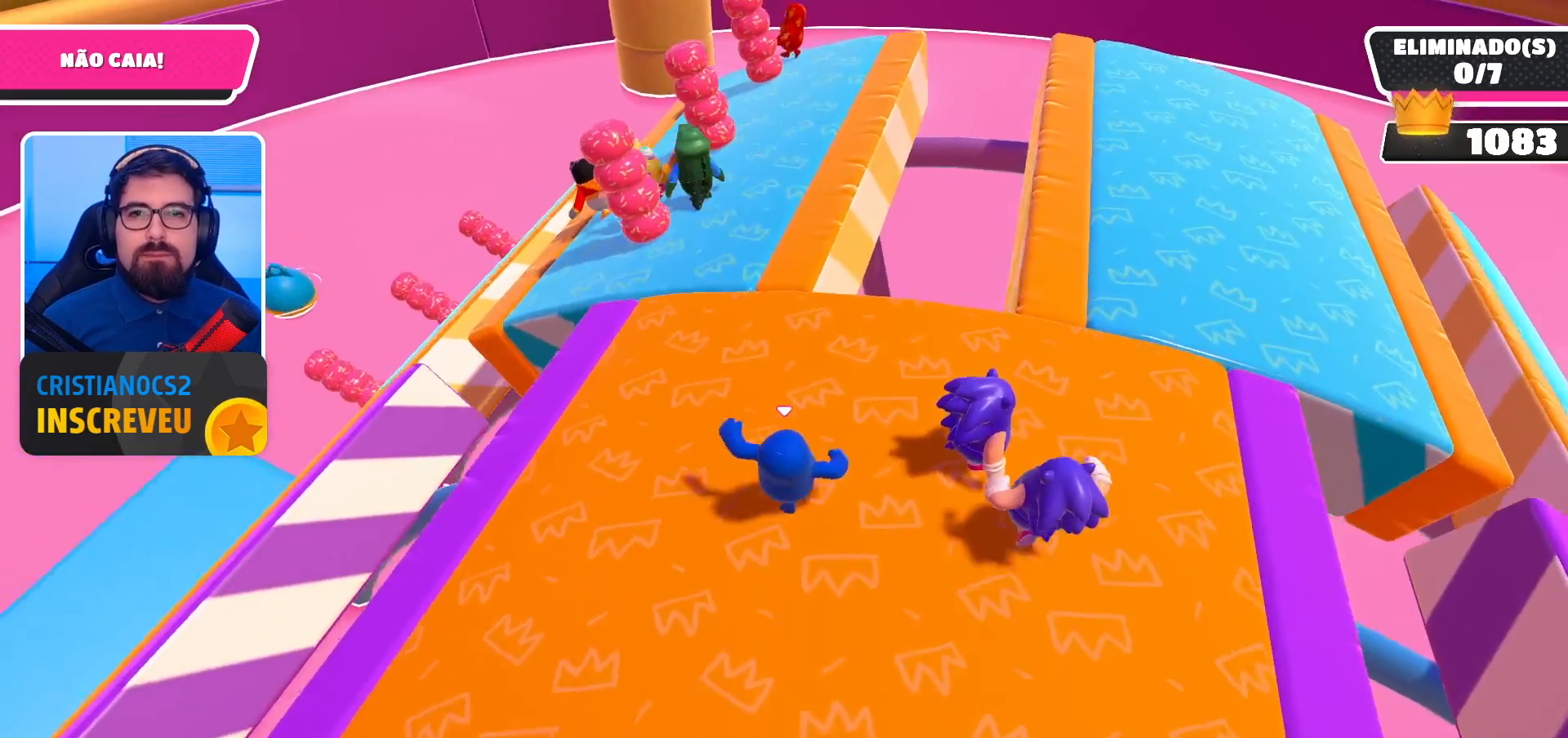
{"buttons": [], "left_stick": "center", "right_stick": "center", "events": [[100, "left_stick", "up"], [200, "left_stick", "up-left"], [400, "left_stick", "left"], [500, "left_stick", "center"]]}
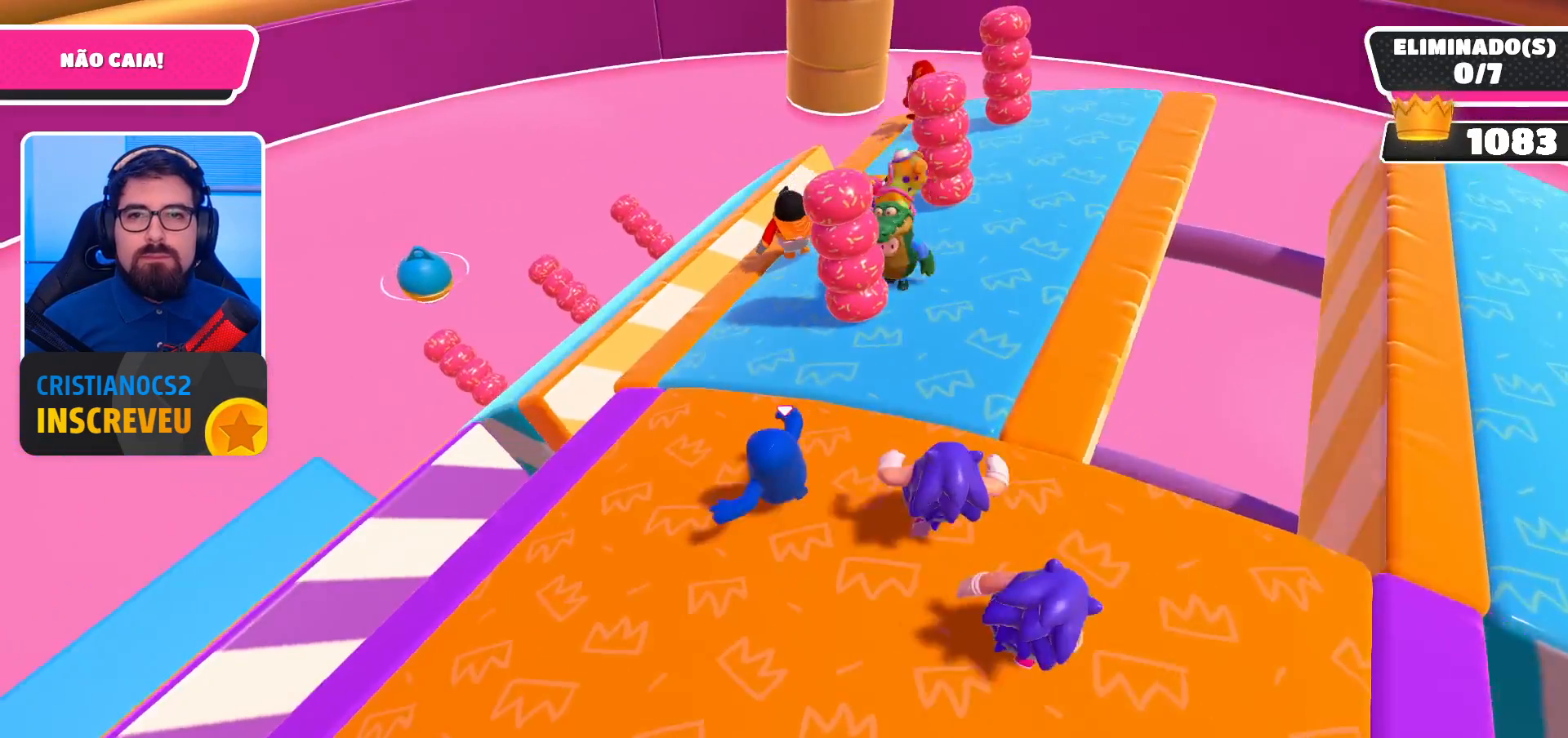
{"buttons": ["A"], "left_stick": "up-right", "right_stick": "center", "events": [[233, "left_stick", "up-left"], [367, "left_stick", "up"], [500, "A", "down"], [500, "left_stick", "up-right"]]}
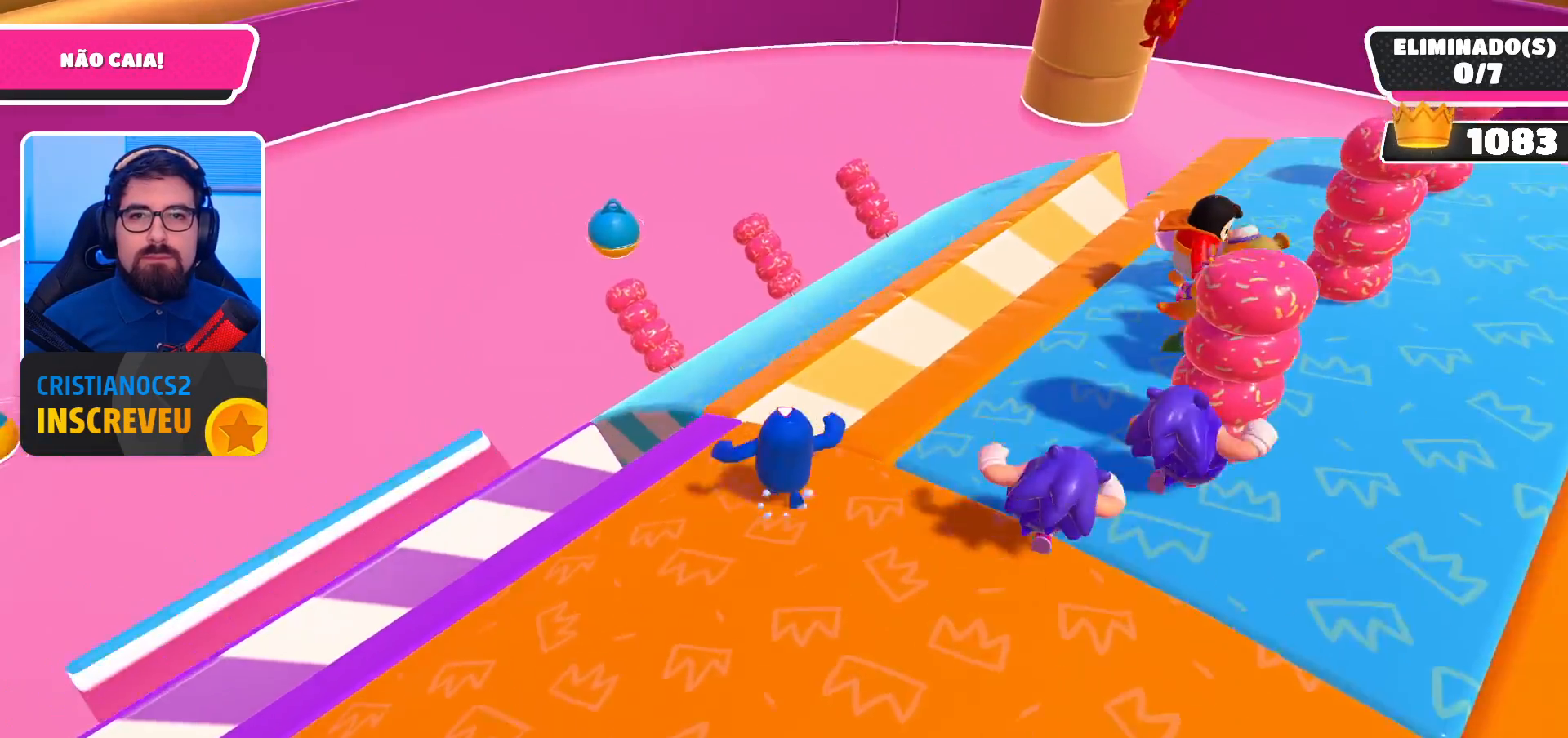
{"buttons": [], "left_stick": "right", "right_stick": "center", "events": [[100, "A", "up"], [400, "left_stick", "right"]]}
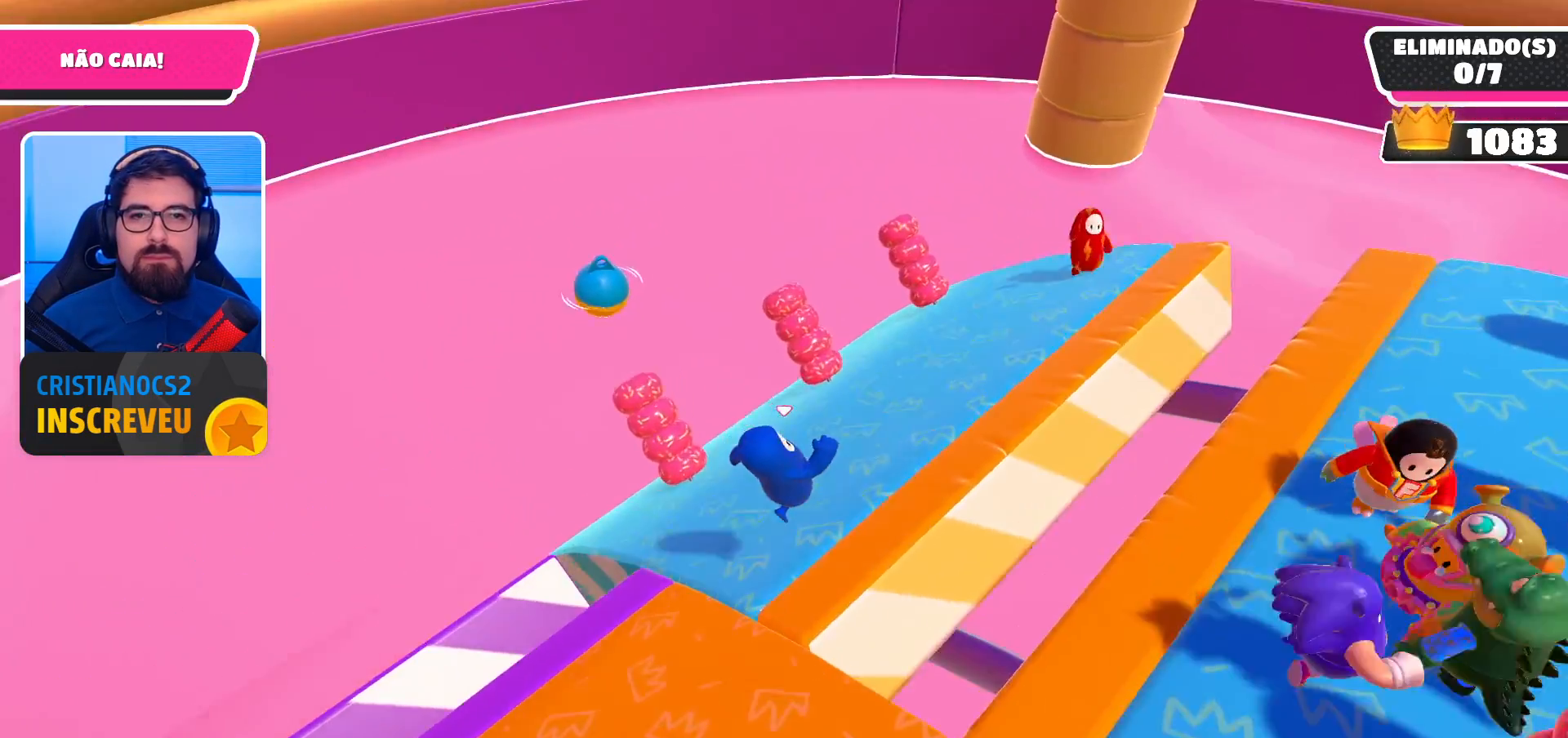
{"buttons": [], "left_stick": "up-right", "right_stick": "down-left", "events": [[233, "left_stick", "up-right"], [400, "right_stick", "down"], [467, "right_stick", "down-left"]]}
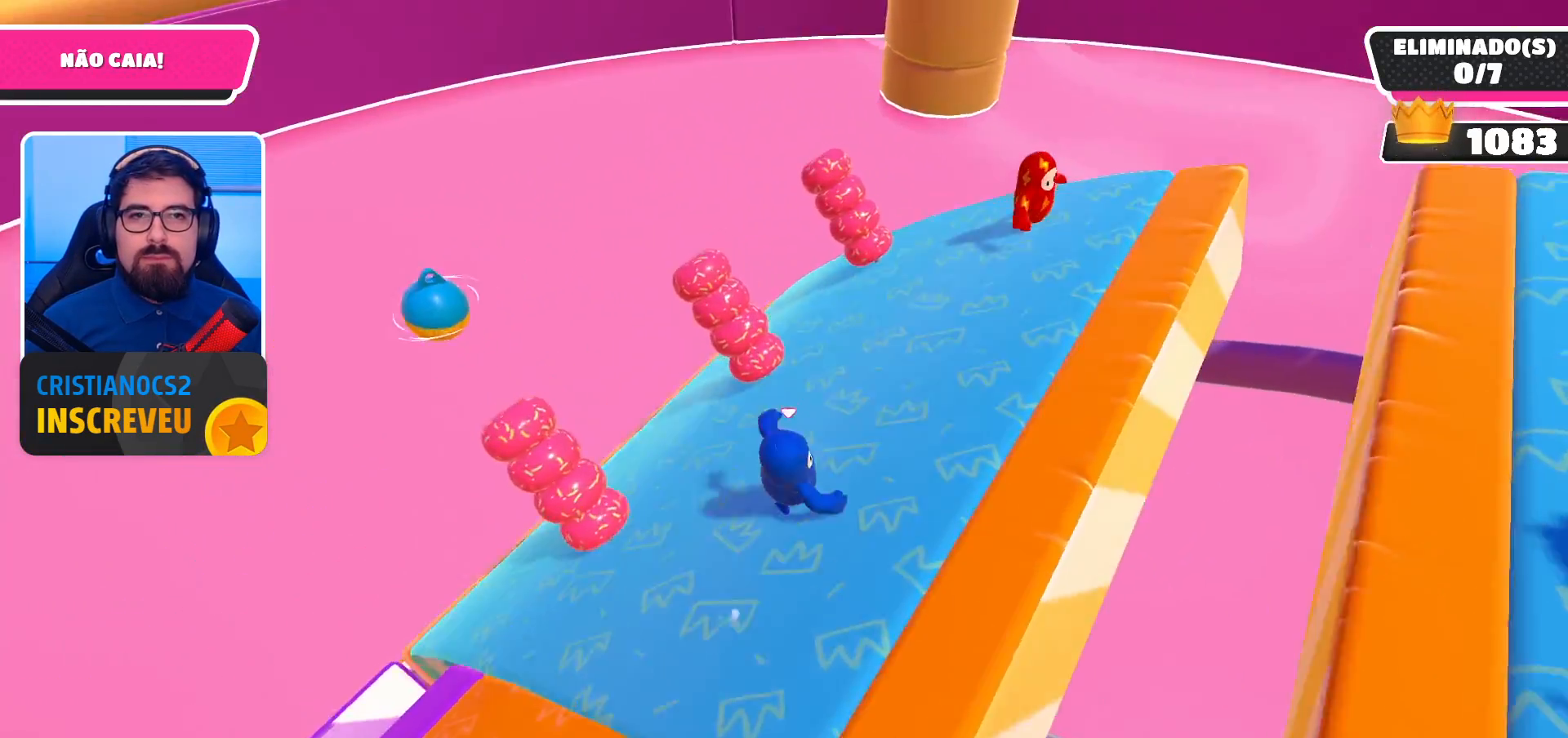
{"buttons": [], "left_stick": "up-right", "right_stick": "center", "events": [[400, "right_stick", "center"]]}
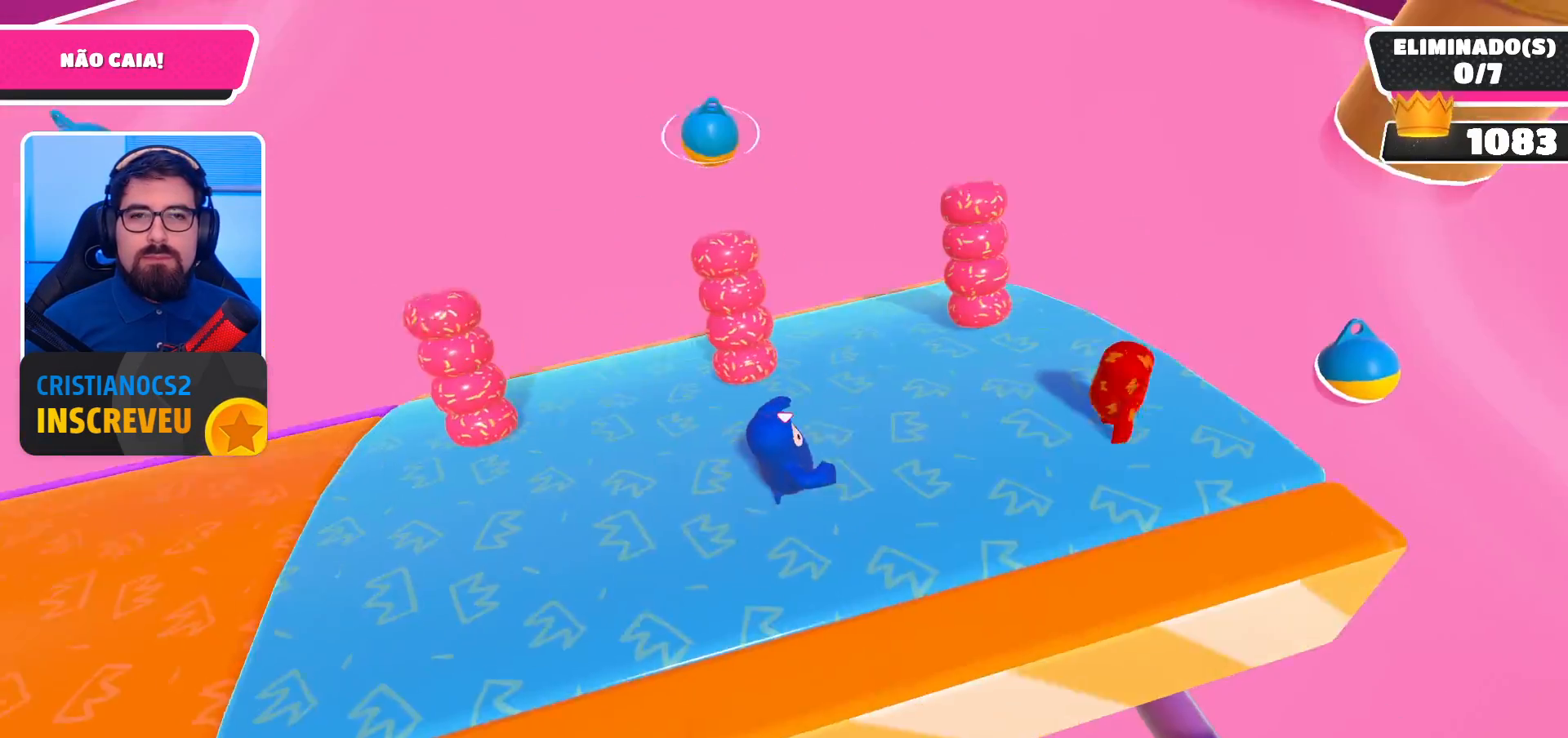
{"buttons": [], "left_stick": "up", "right_stick": "up-left", "events": [[100, "left_stick", "center"], [267, "right_stick", "left"], [400, "left_stick", "up"], [400, "right_stick", "up-left"]]}
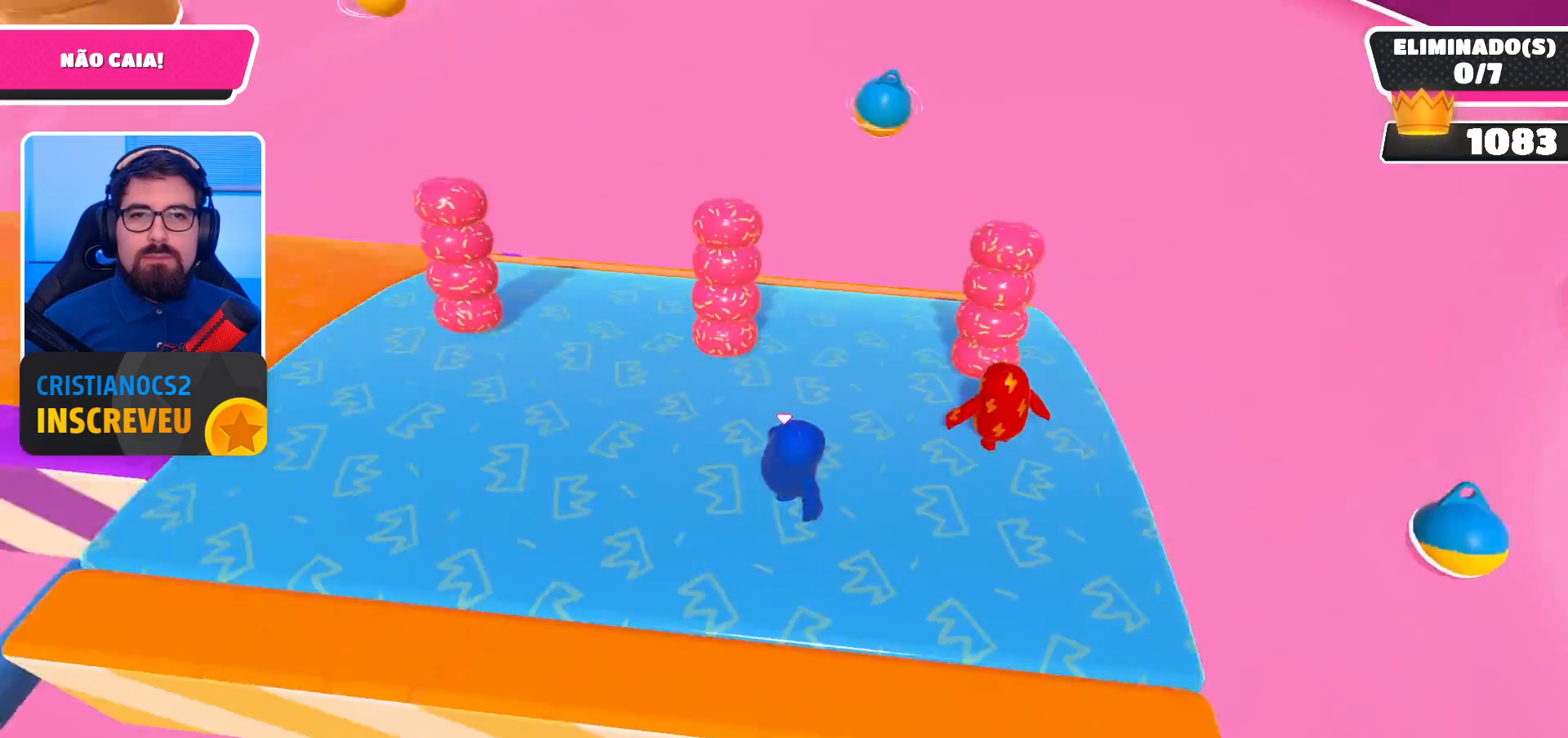
{"buttons": [], "left_stick": "center", "right_stick": "center", "events": [[33, "right_stick", "center"], [167, "left_stick", "center"]]}
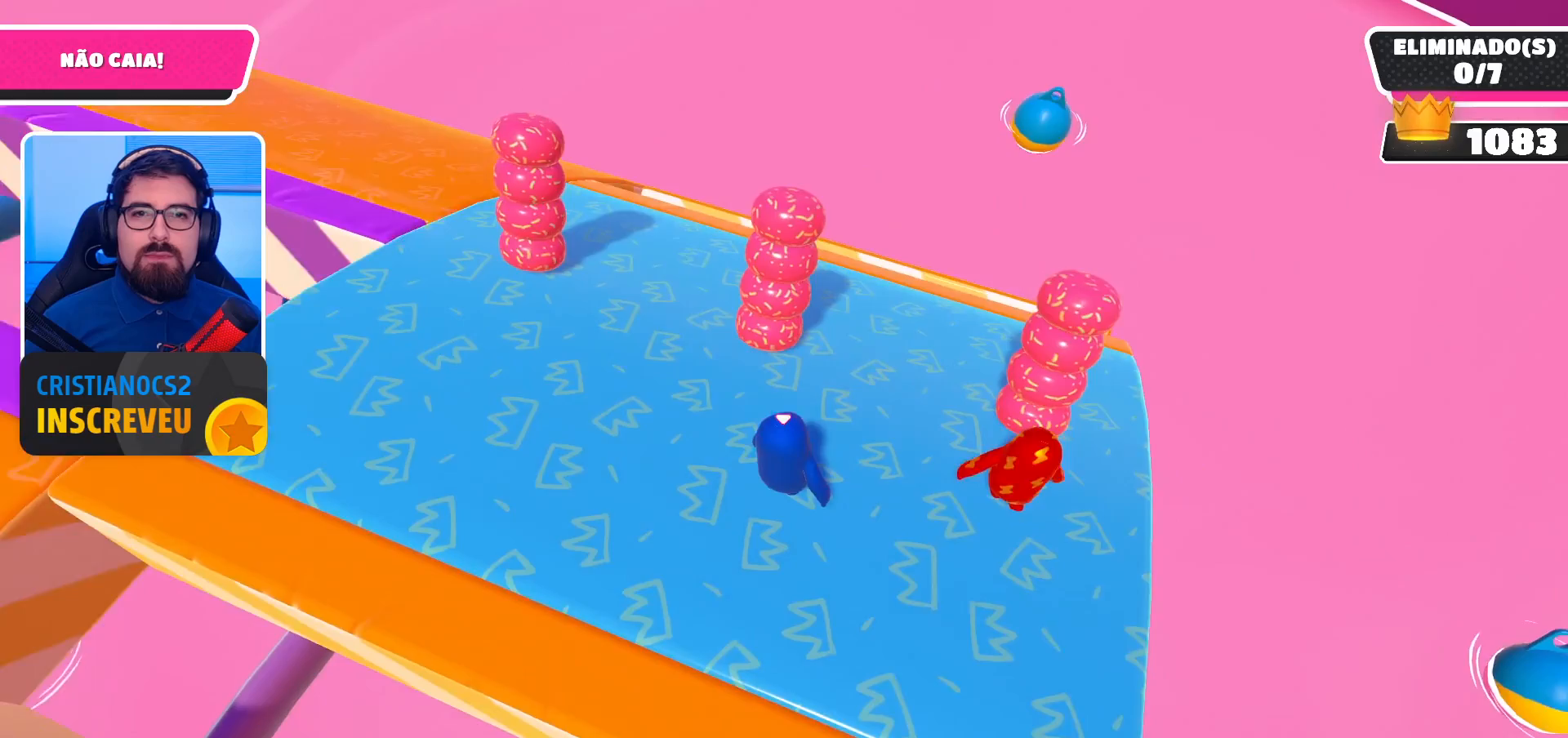
{"buttons": [], "left_stick": "center", "right_stick": "center", "events": []}
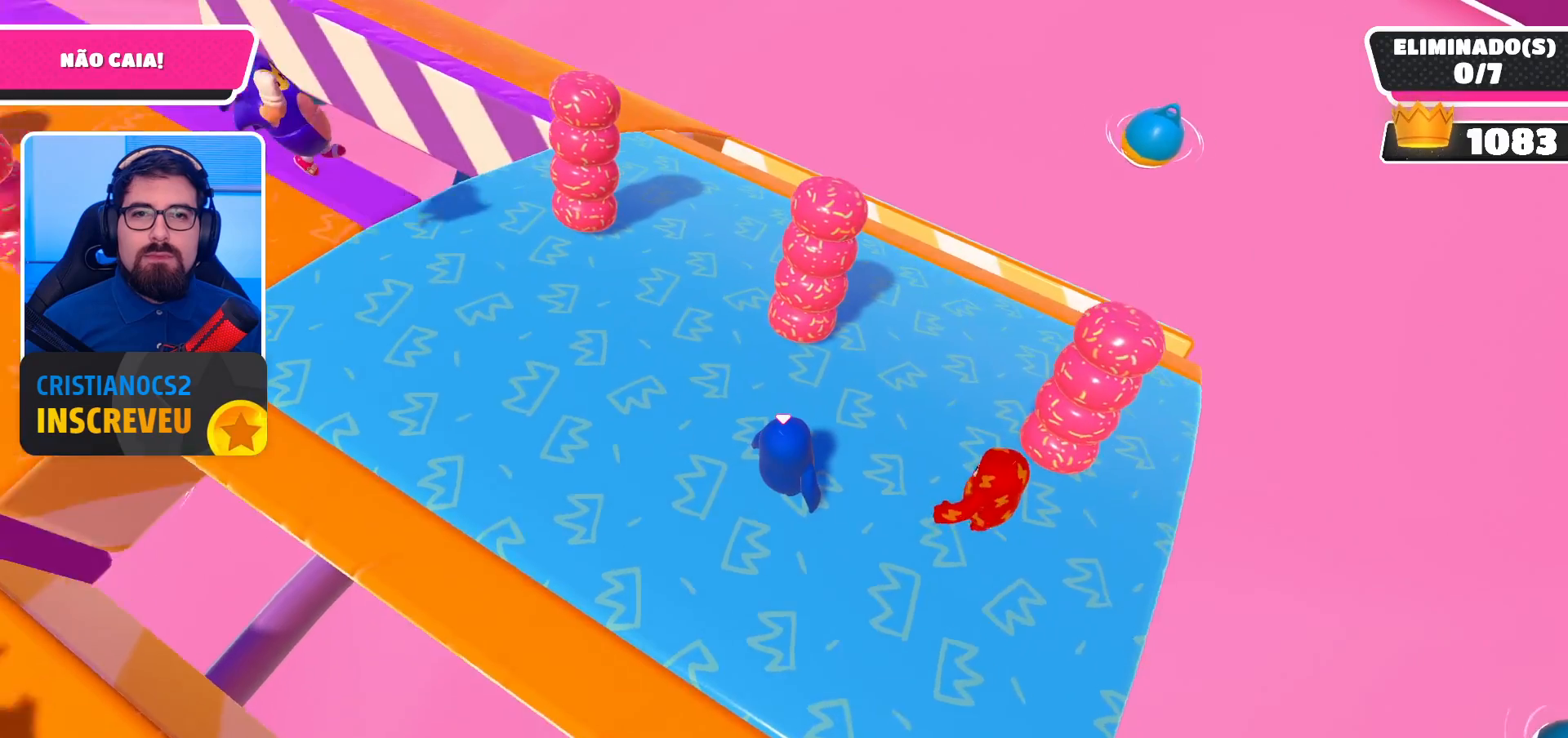
{"buttons": [], "left_stick": "center", "right_stick": "right", "events": [[333, "right_stick", "right"]]}
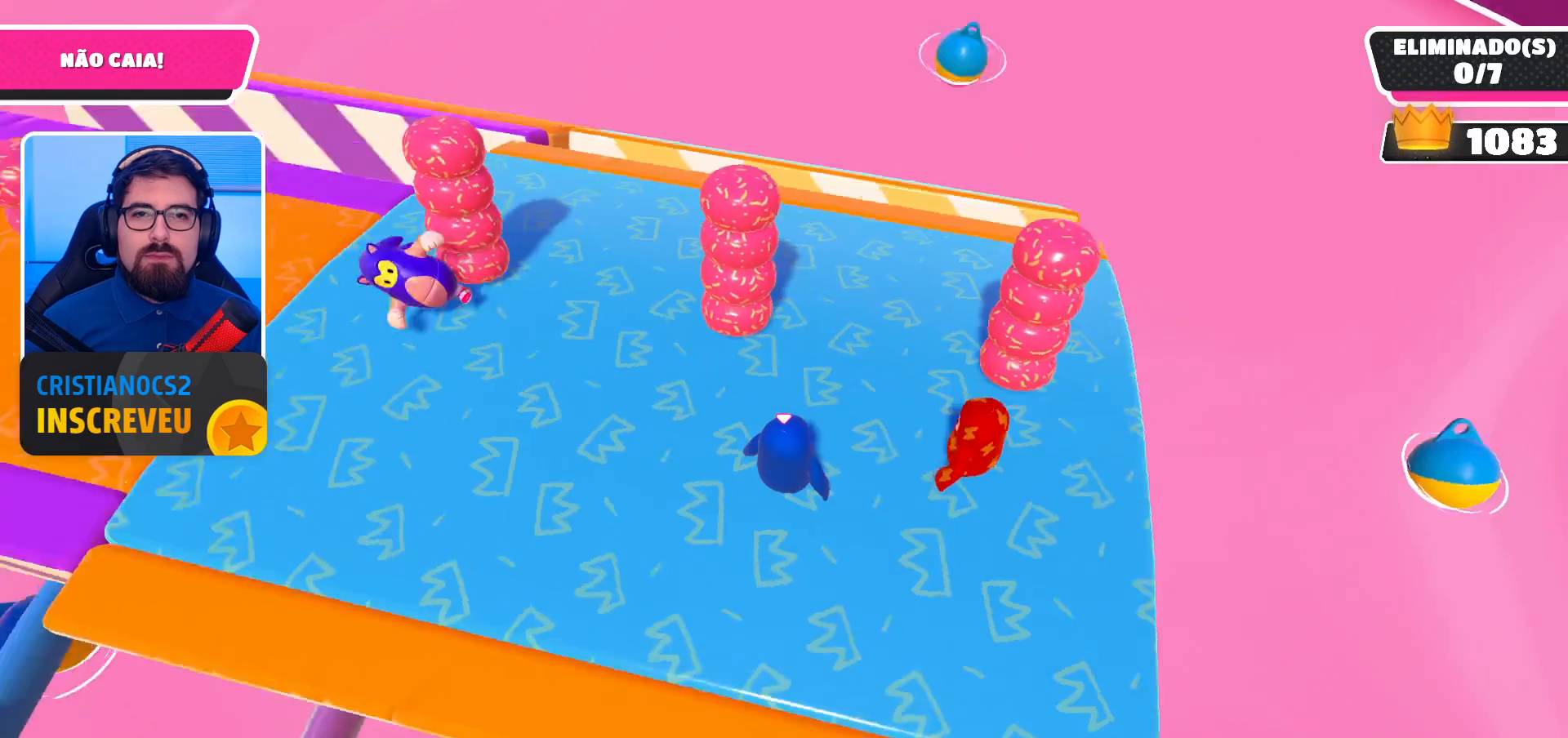
{"buttons": [], "left_stick": "center", "right_stick": "center", "events": [[33, "right_stick", "center"]]}
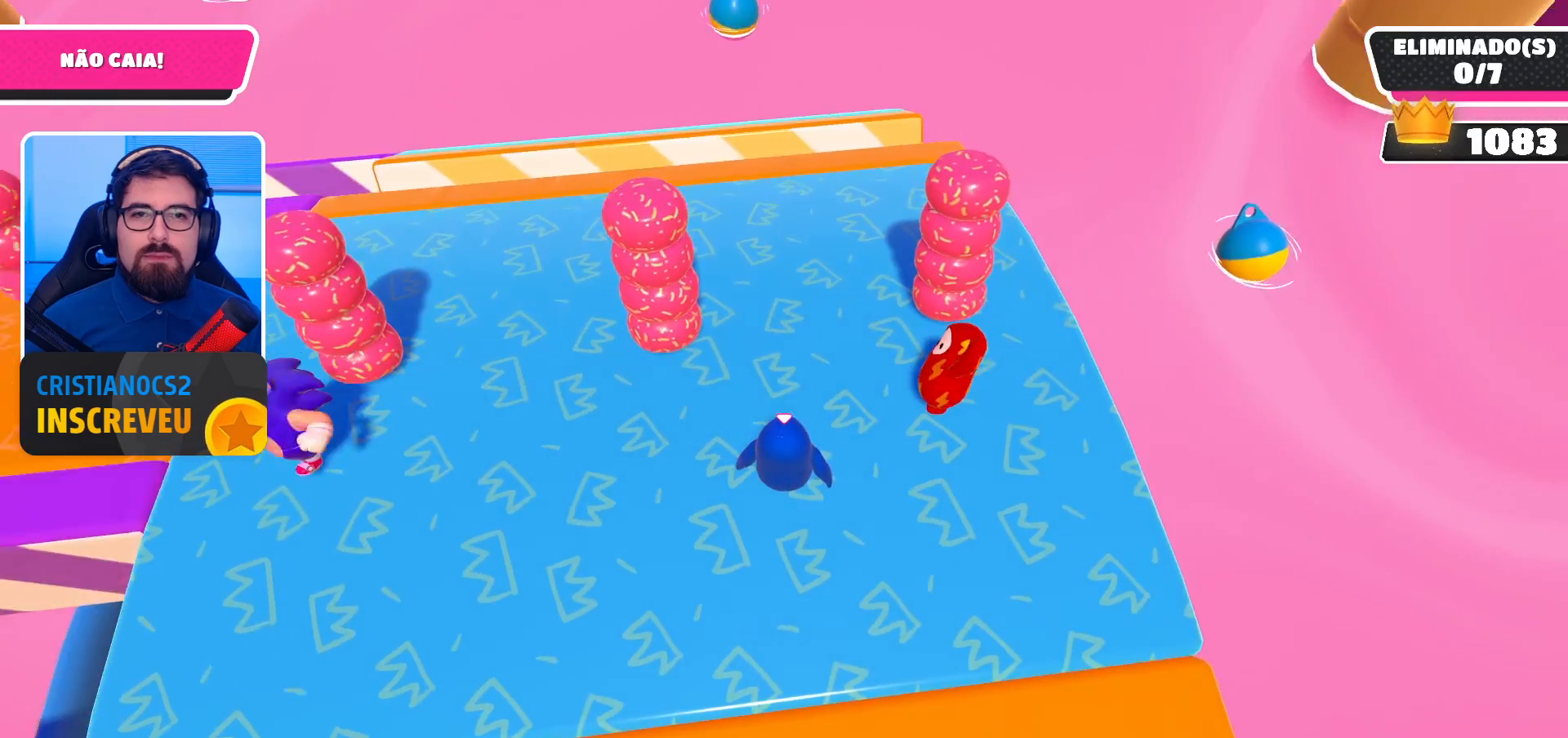
{"buttons": [], "left_stick": "center", "right_stick": "center", "events": [[133, "DPAD_UP", "down"], [400, "DPAD_UP", "up"]]}
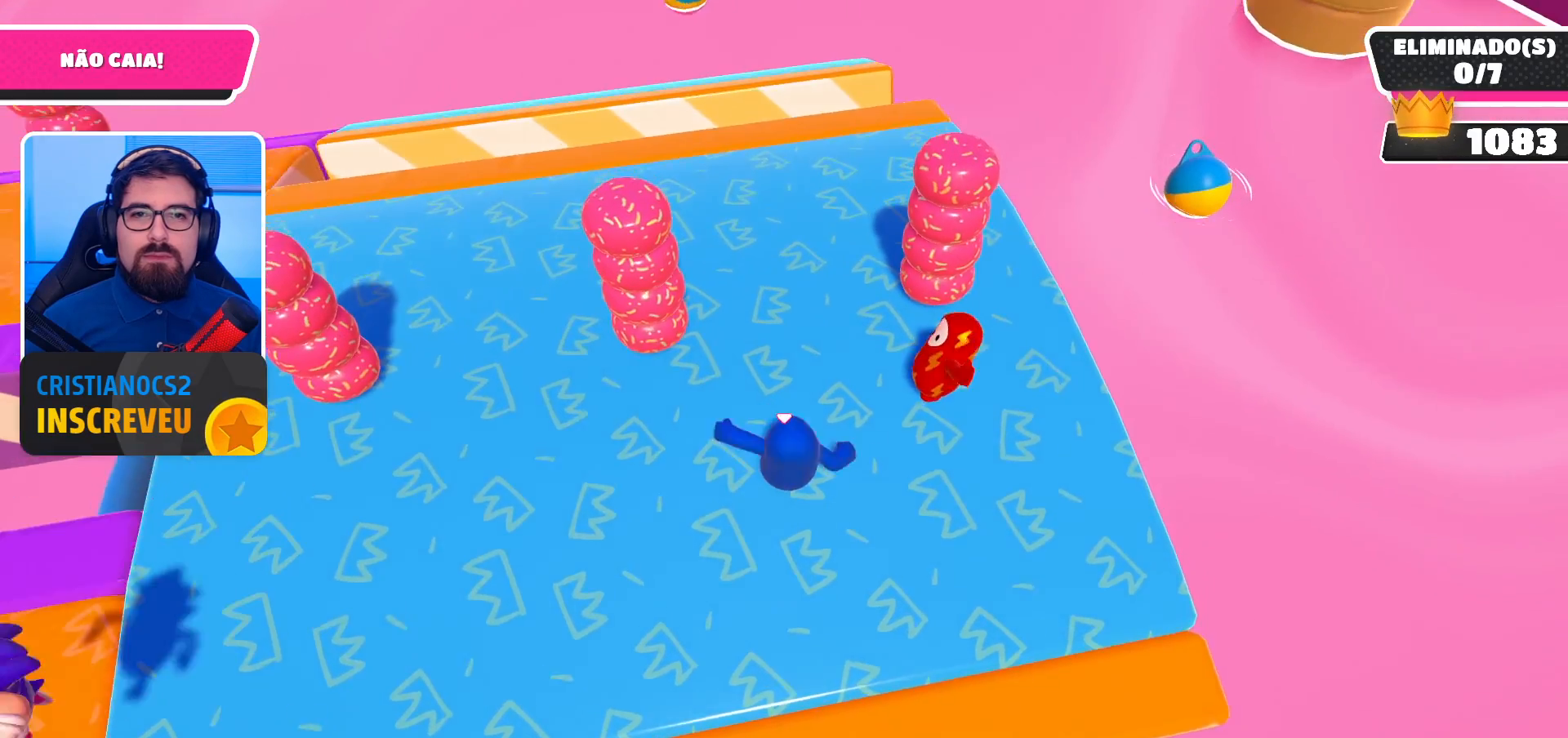
{"buttons": [], "left_stick": "center", "right_stick": "center", "events": []}
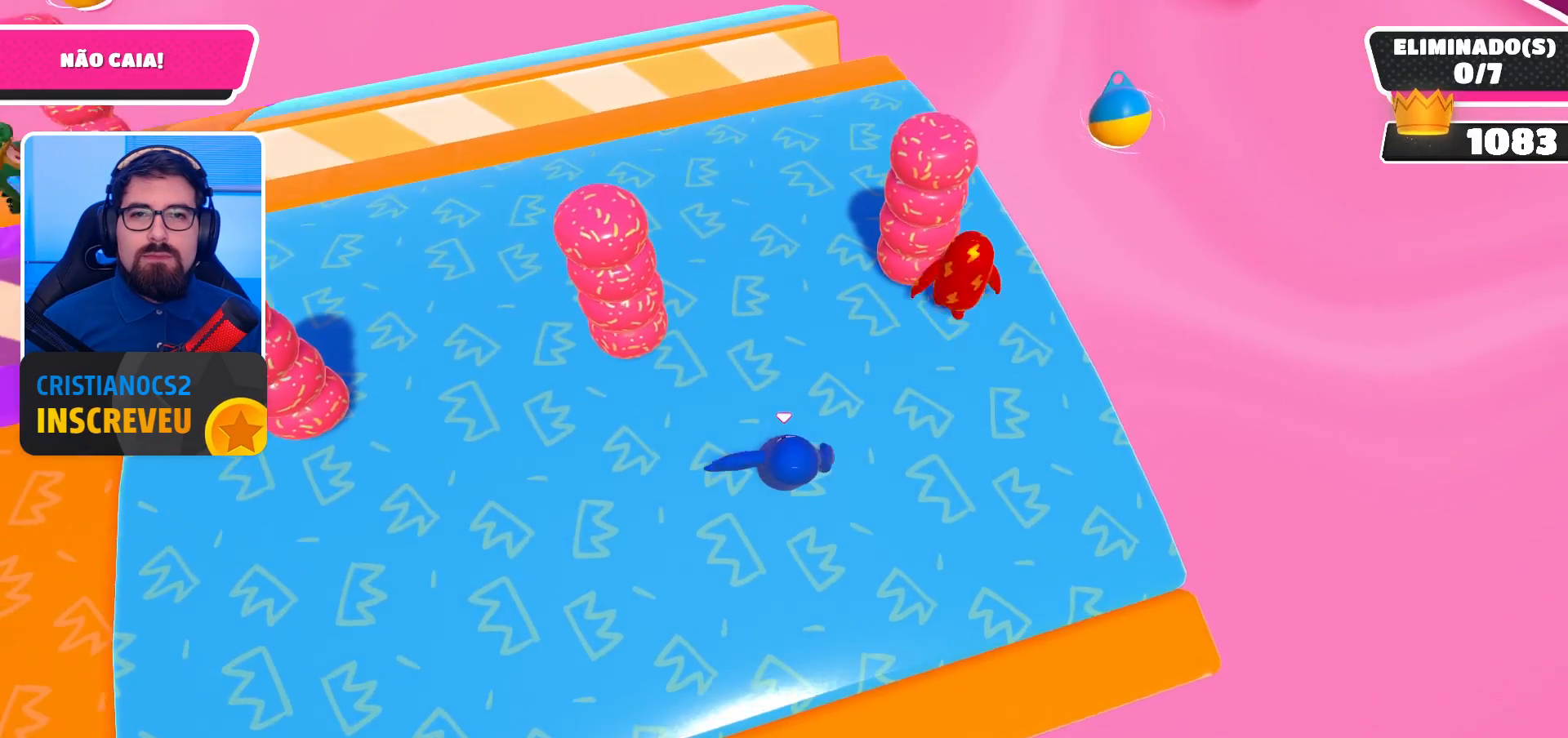
{"buttons": [], "left_stick": "up", "right_stick": "center", "events": [[133, "left_stick", "up"], [167, "right_stick", "up-left"], [433, "right_stick", "center"]]}
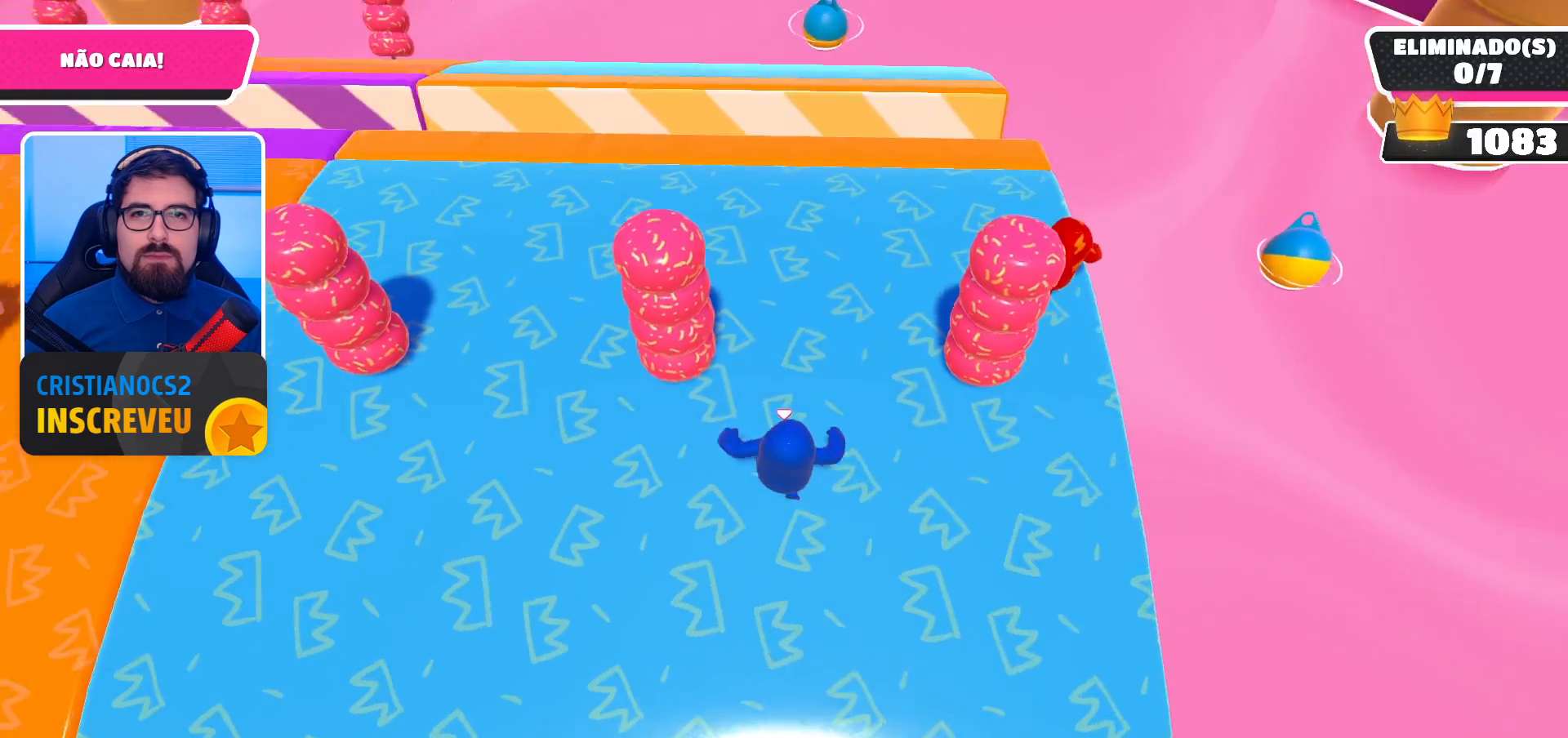
{"buttons": [], "left_stick": "up", "right_stick": "center", "events": []}
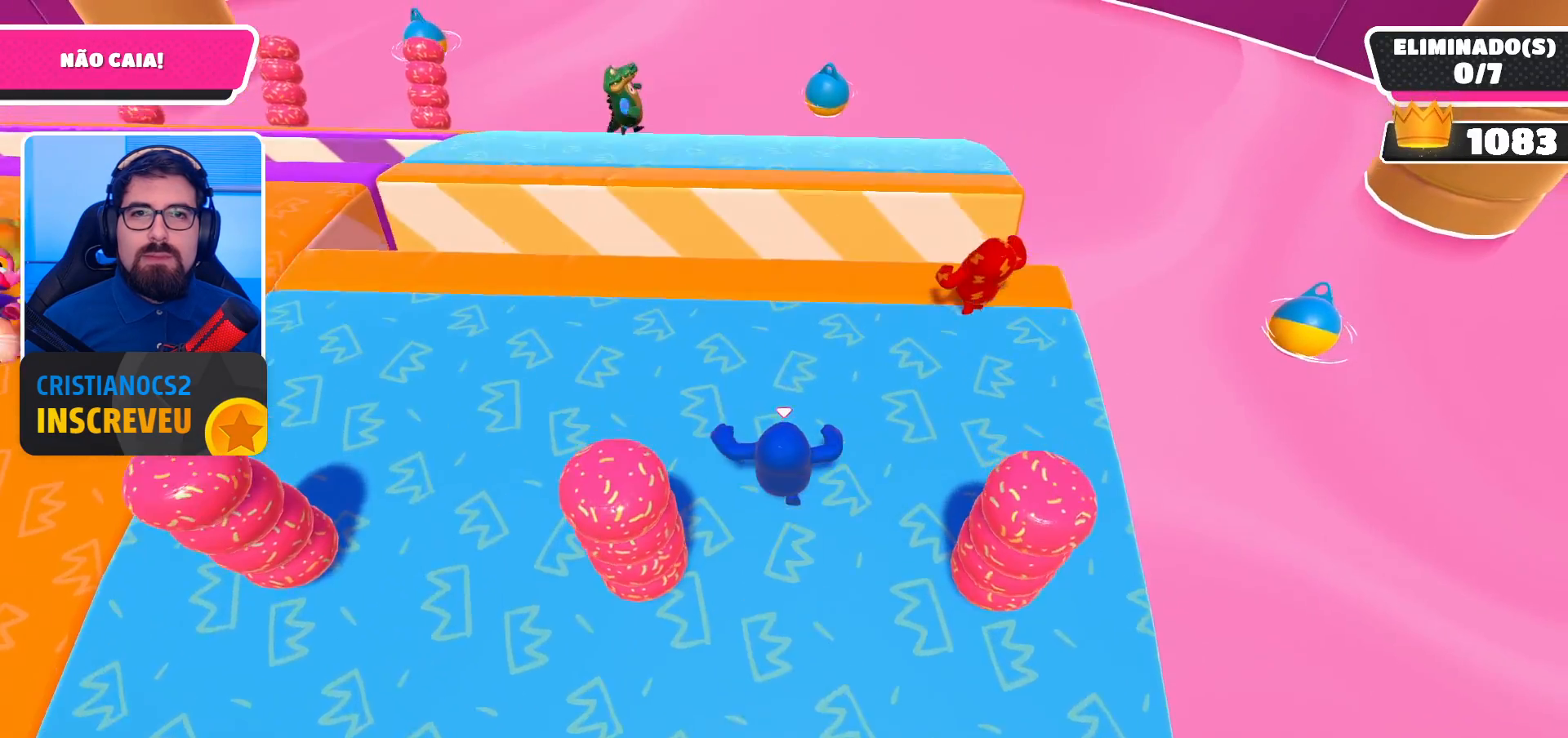
{"buttons": ["A"], "left_stick": "up", "right_stick": "center", "events": [[500, "A", "down"]]}
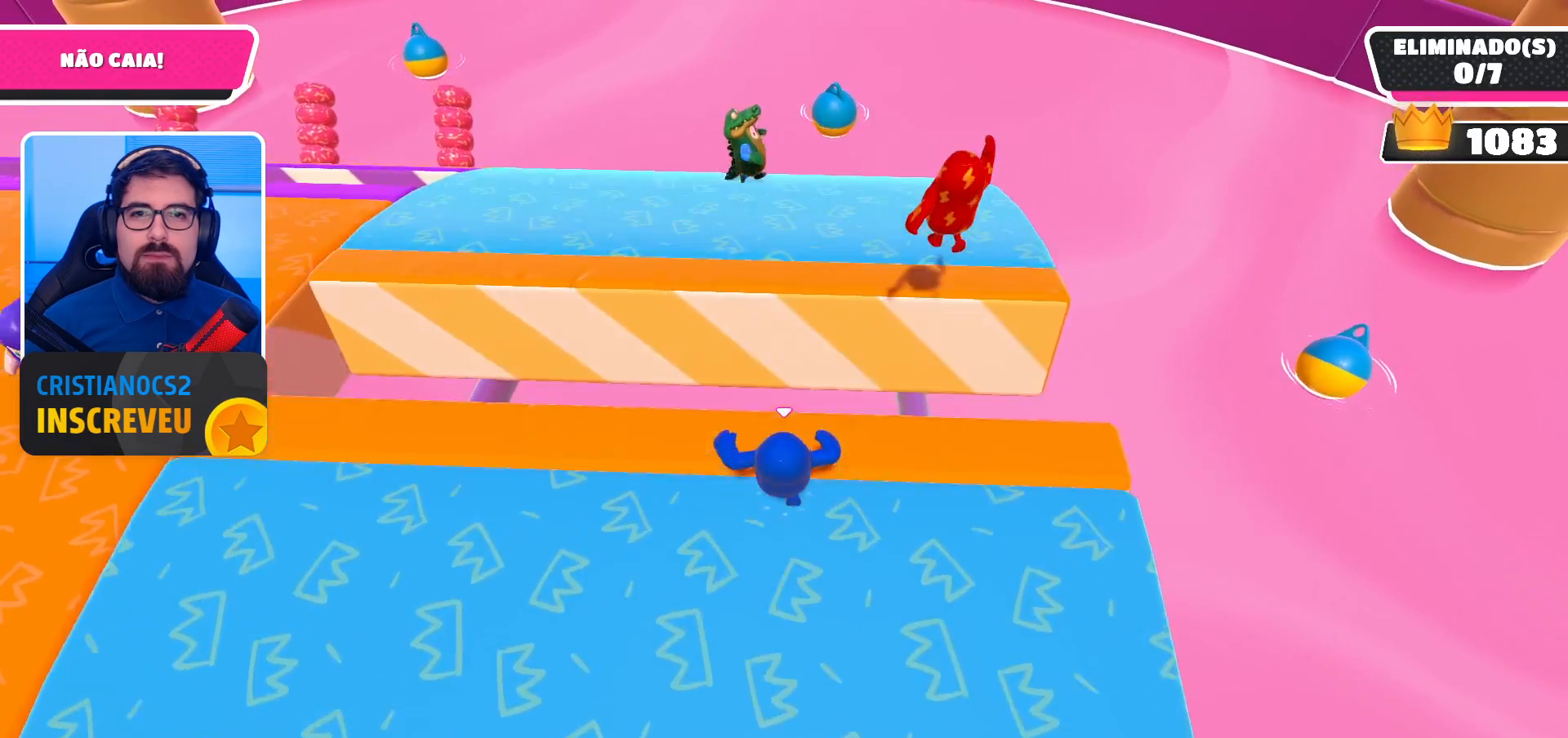
{"buttons": ["X"], "left_stick": "up", "right_stick": "center", "events": [[100, "A", "up"], [433, "X", "down"]]}
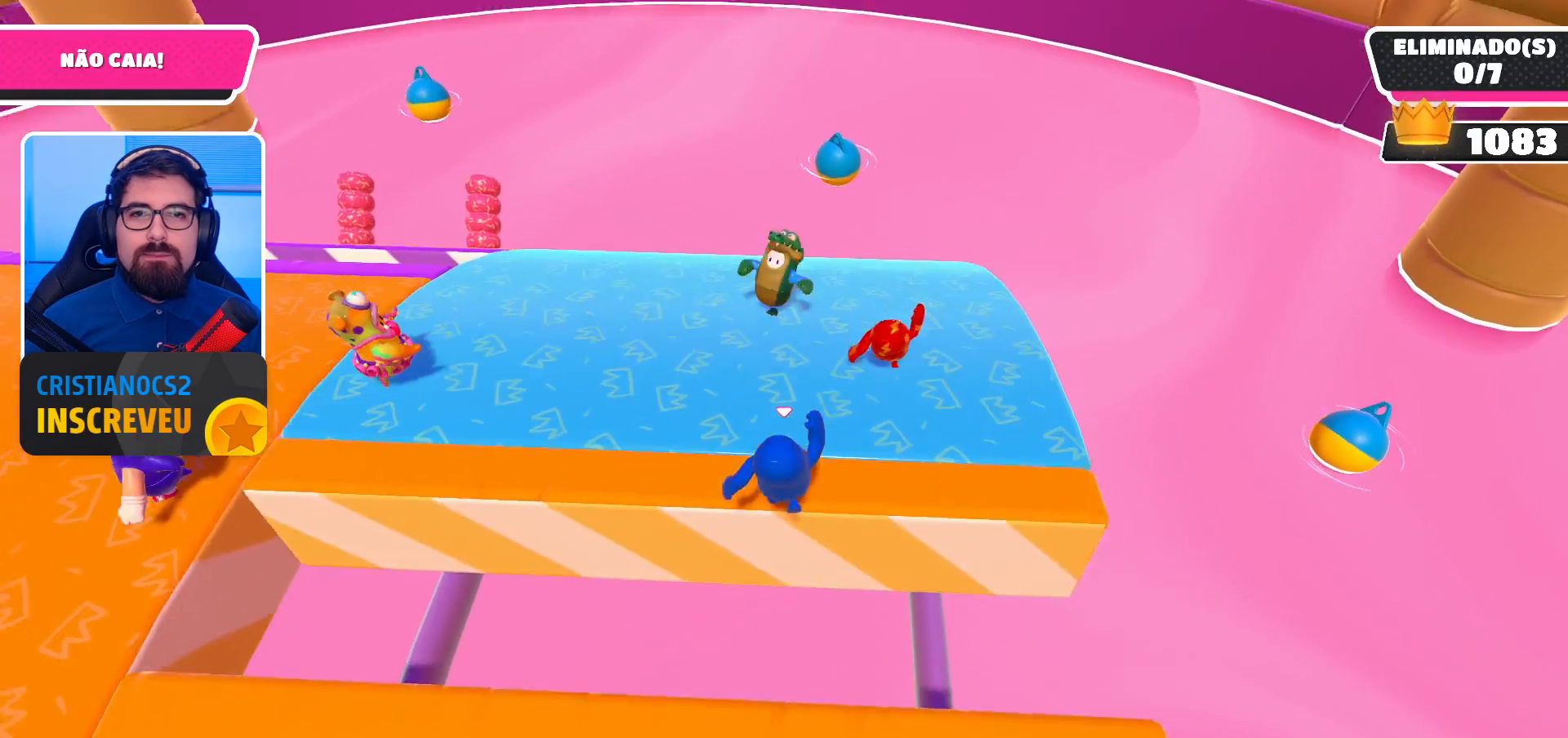
{"buttons": [], "left_stick": "center", "right_stick": "center", "events": [[67, "X", "up"], [333, "left_stick", "center"]]}
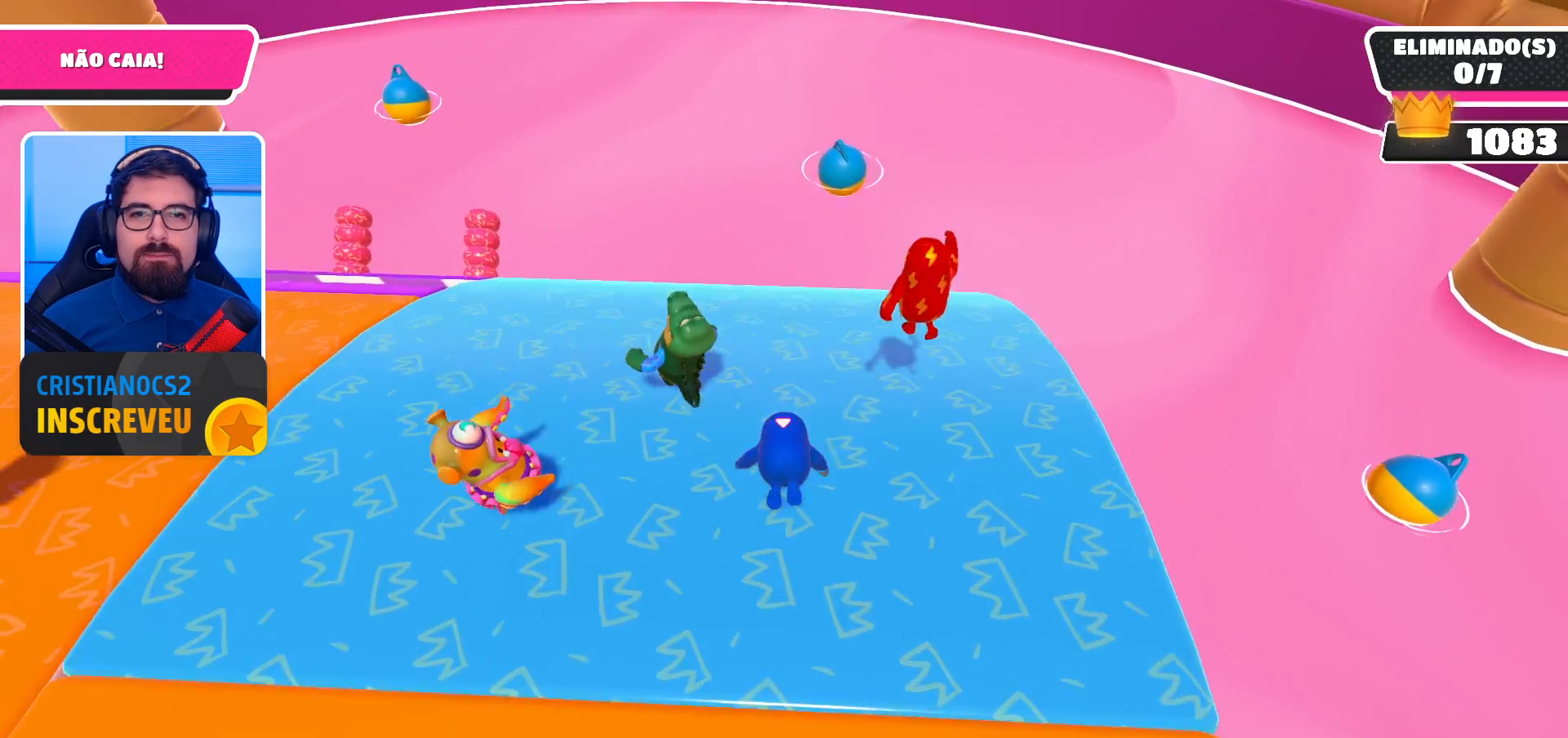
{"buttons": [], "left_stick": "up", "right_stick": "center", "events": [[33, "left_stick", "right"], [267, "left_stick", "up-right"], [467, "left_stick", "up"]]}
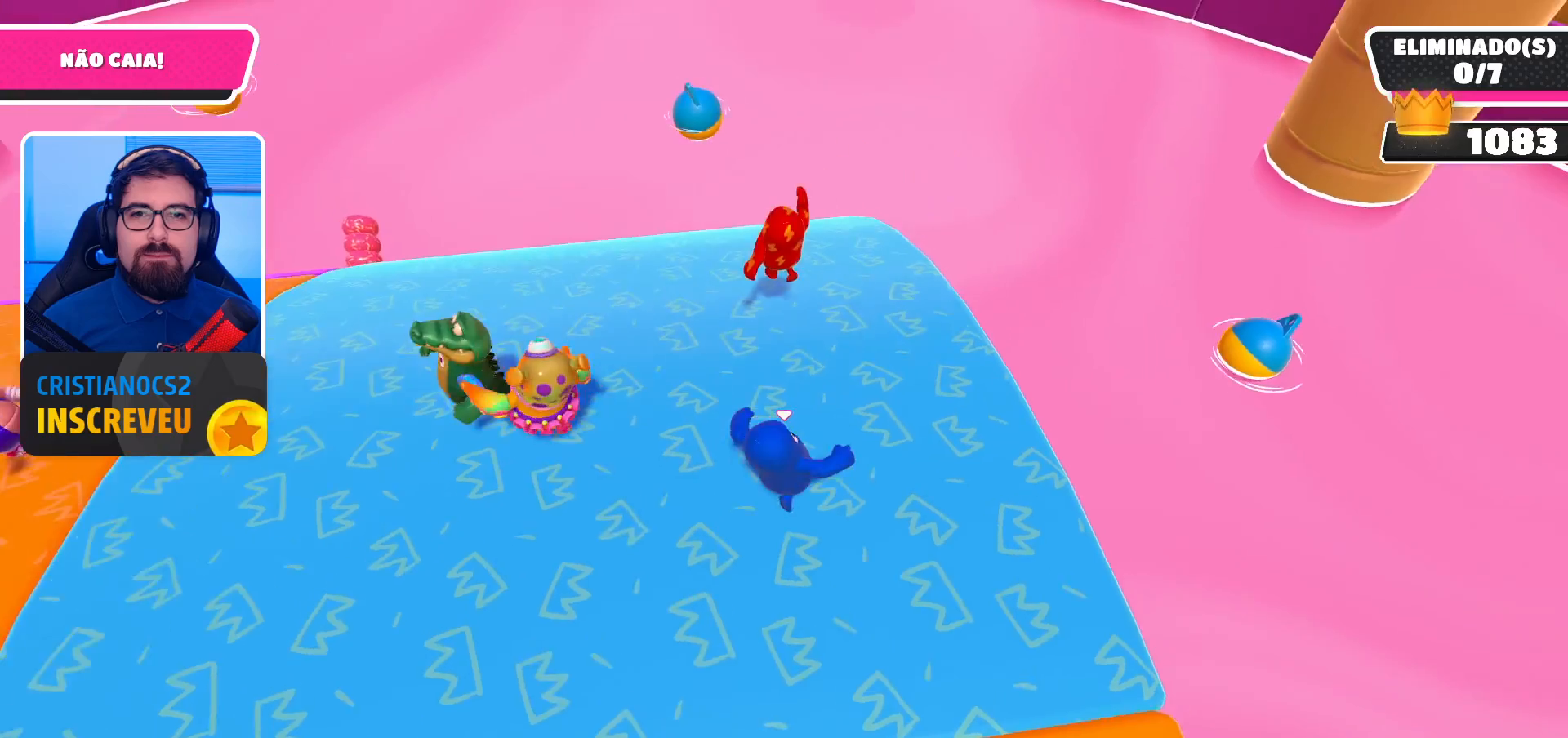
{"buttons": [], "left_stick": "down", "right_stick": "center", "events": [[100, "A", "down"], [133, "left_stick", "up-left"], [200, "A", "up"], [367, "left_stick", "down-left"], [500, "left_stick", "down"]]}
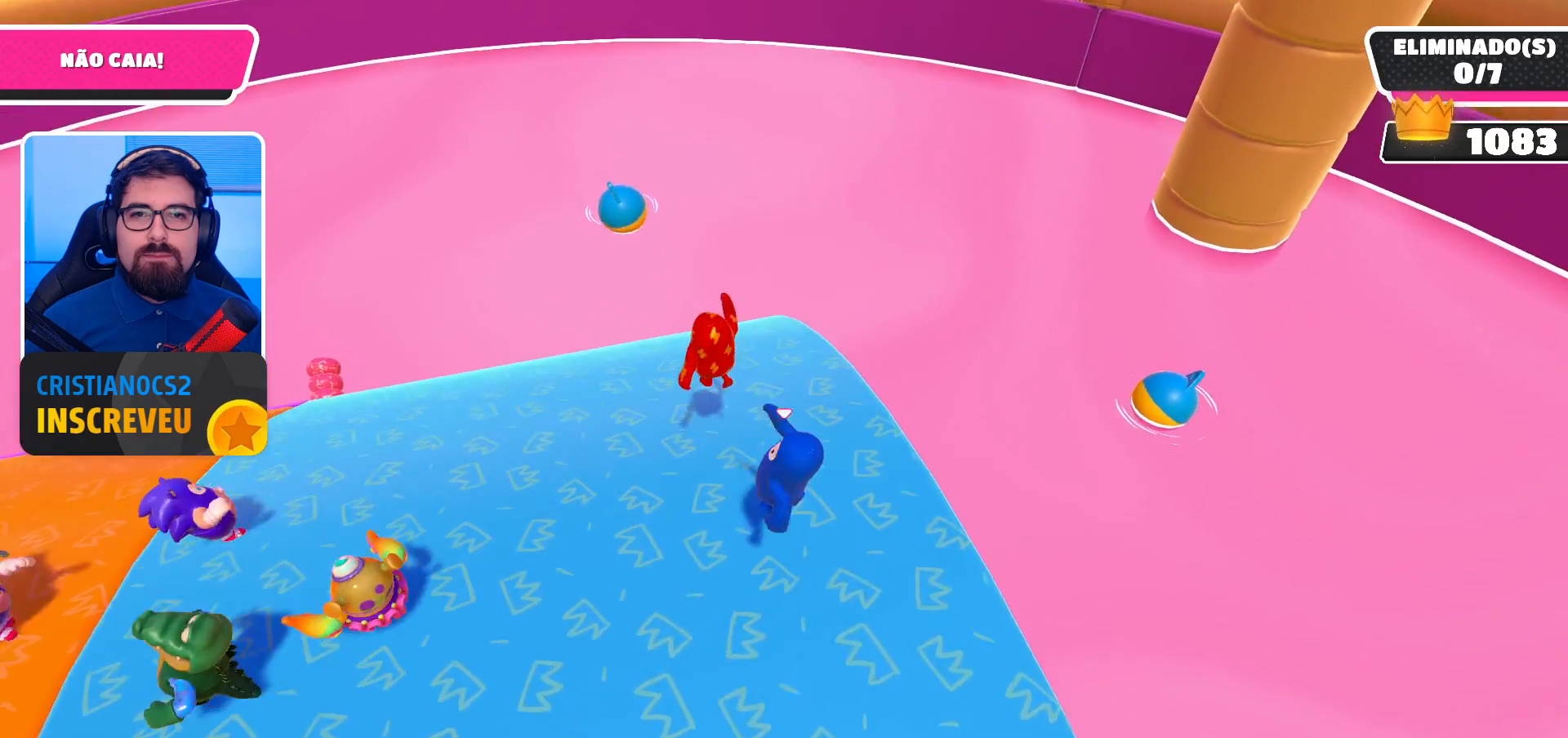
{"buttons": ["A"], "left_stick": "left", "right_stick": "center", "events": [[33, "left_stick", "down-right"], [167, "left_stick", "up-right"], [300, "left_stick", "up"], [433, "A", "down"], [467, "left_stick", "left"]]}
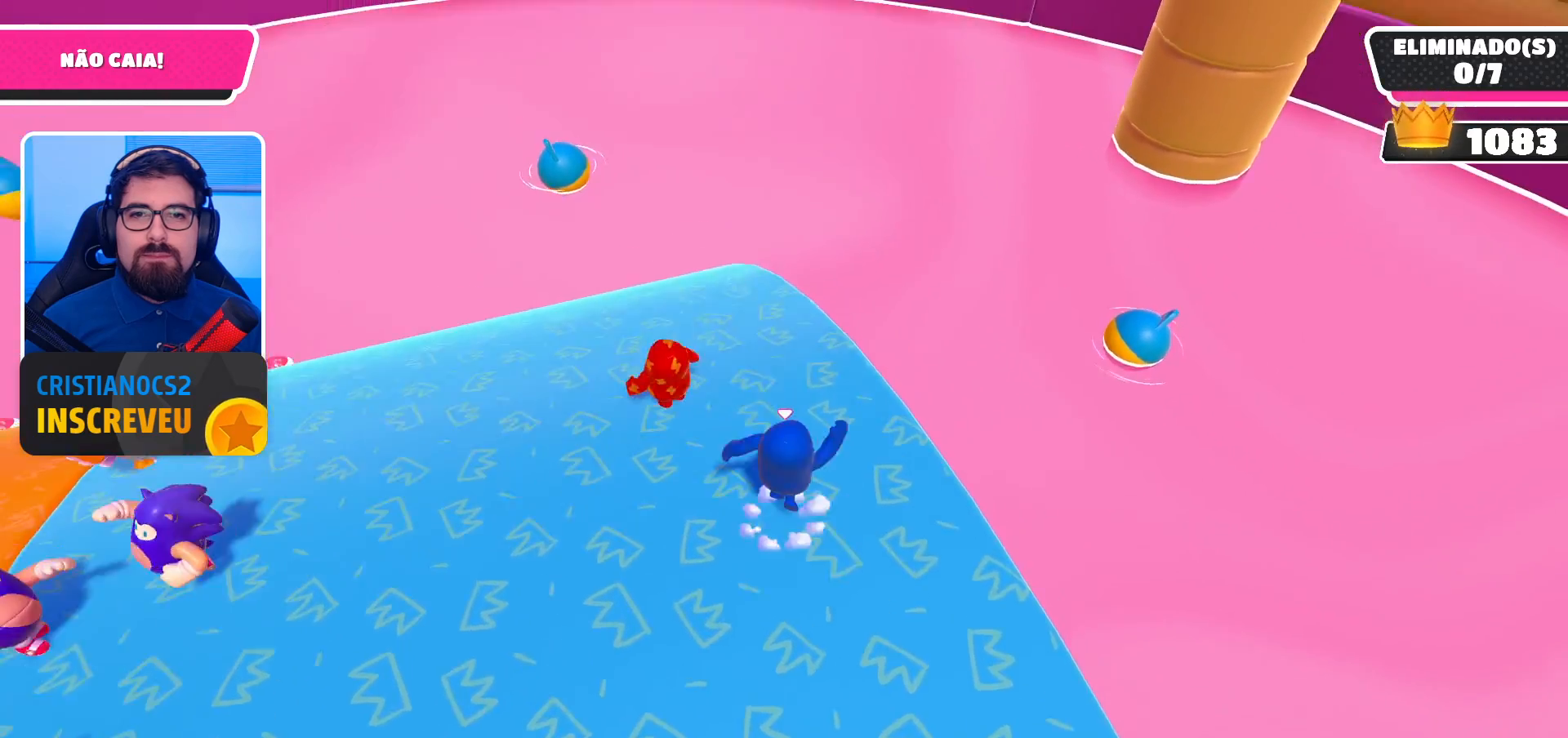
{"buttons": [], "left_stick": "up-right", "right_stick": "center", "events": [[33, "A", "up"], [33, "left_stick", "down-left"], [333, "left_stick", "down-right"], [500, "left_stick", "up-right"]]}
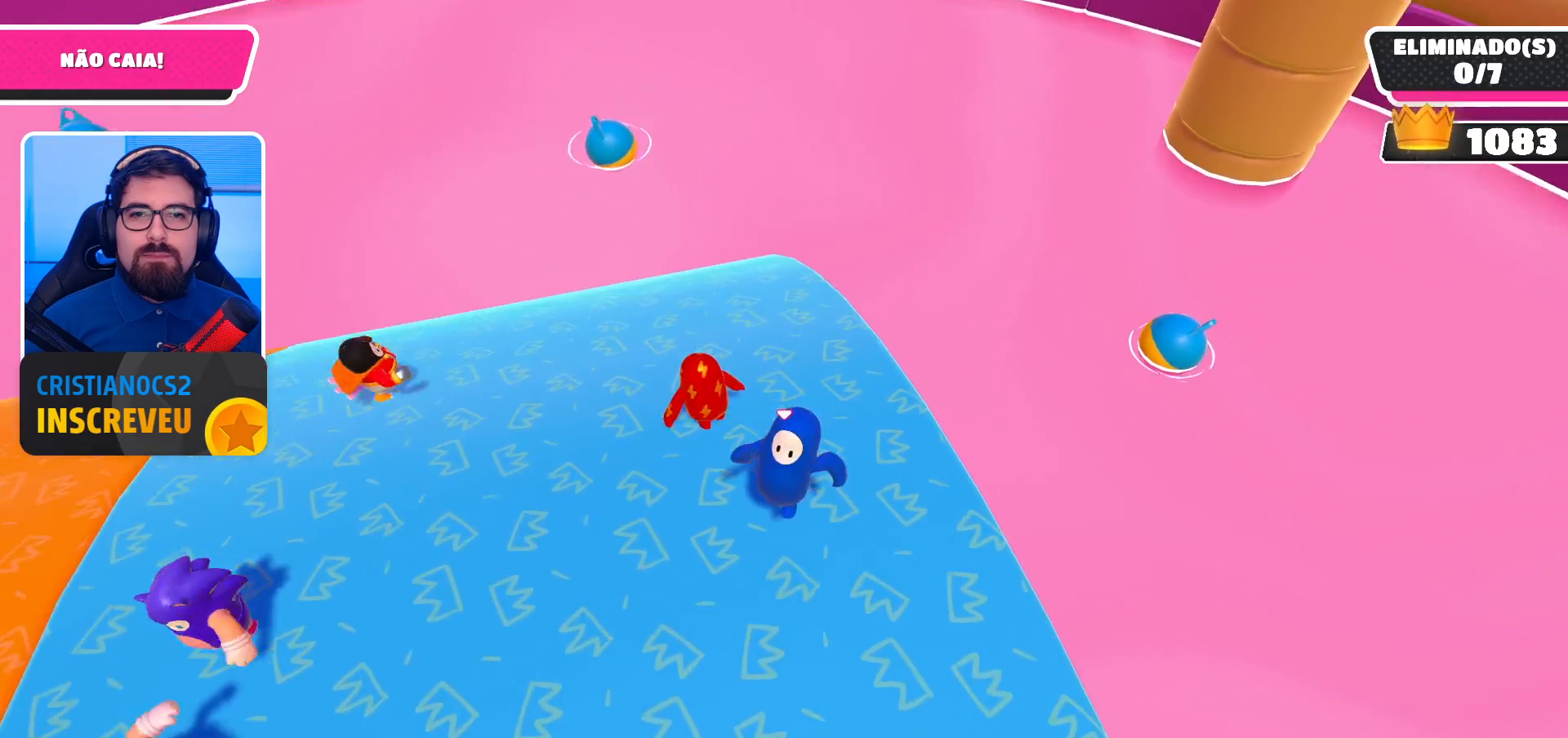
{"buttons": [], "left_stick": "down-left", "right_stick": "center", "events": [[133, "left_stick", "up"], [233, "A", "down"], [233, "left_stick", "up-left"], [300, "A", "up"], [333, "left_stick", "down-left"]]}